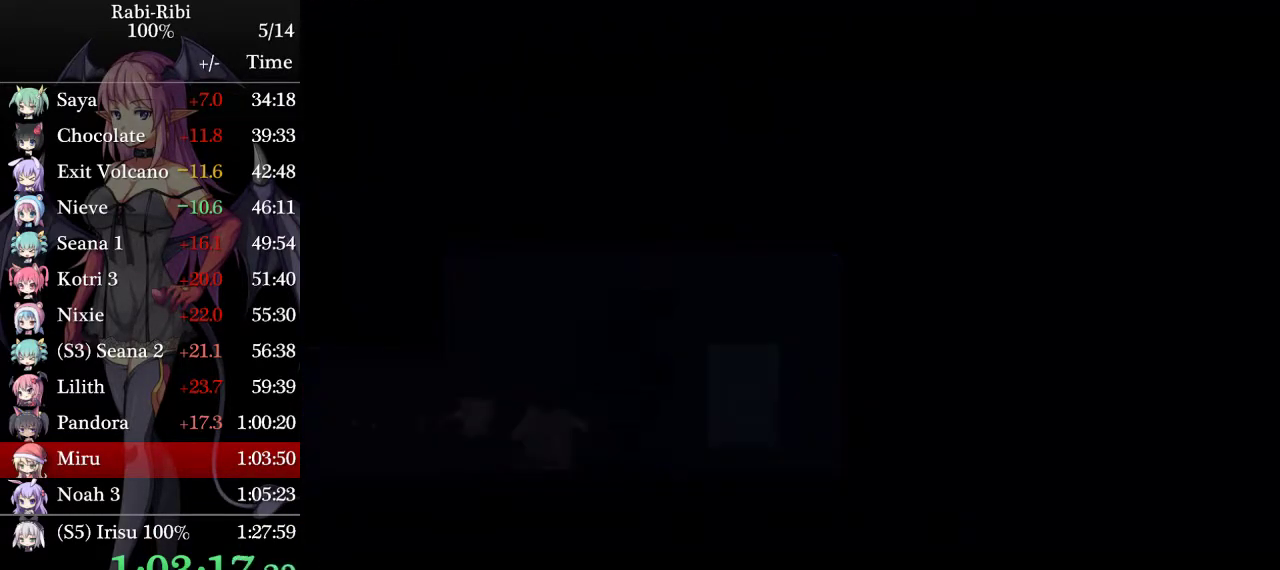
Gameplay with a controller (Xbox layout); each line is a JSON object with the inputs held at the frame after it. "events" lists button and stick changes between this image and that frame as [ms after this image, input, new state], when the widget could be followed in between. Not read: L3 R3.
{"buttons": [], "events": []}
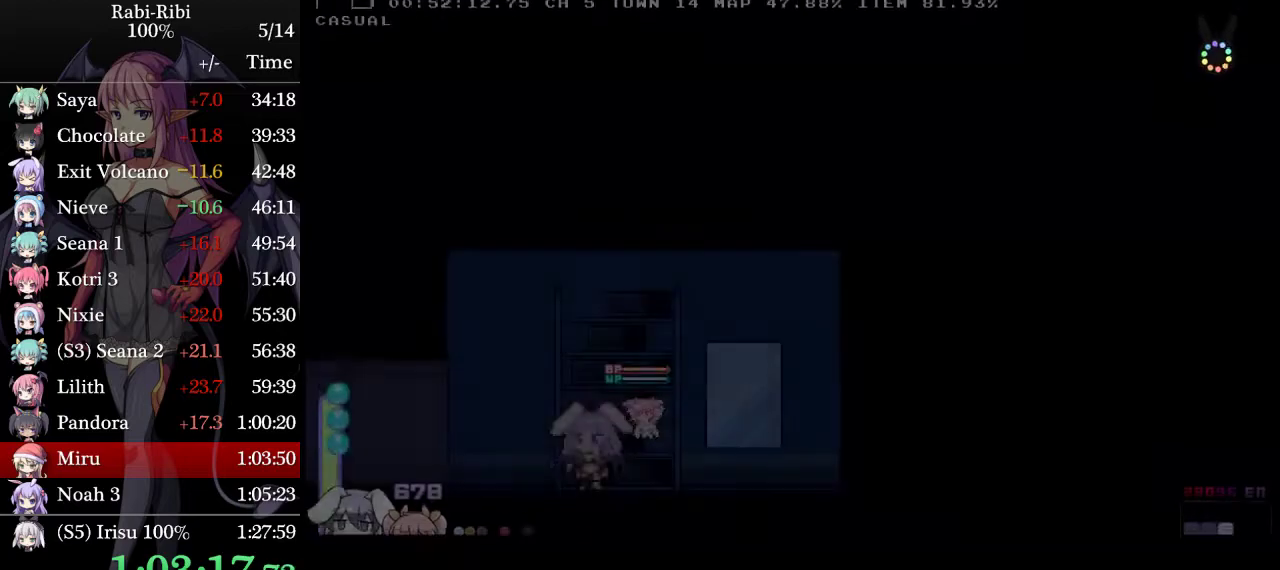
{"buttons": ["B"], "events": [[350, "B", "down"]]}
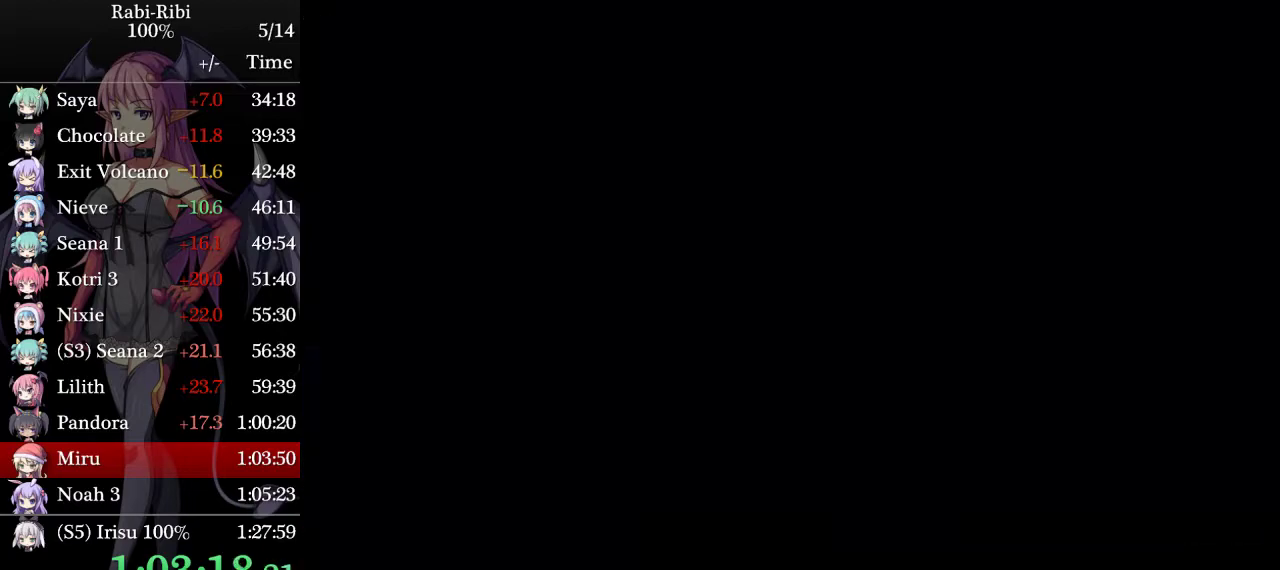
{"buttons": ["DPAD_LEFT"], "events": [[17, "B", "up"], [100, "DPAD_LEFT", "down"]]}
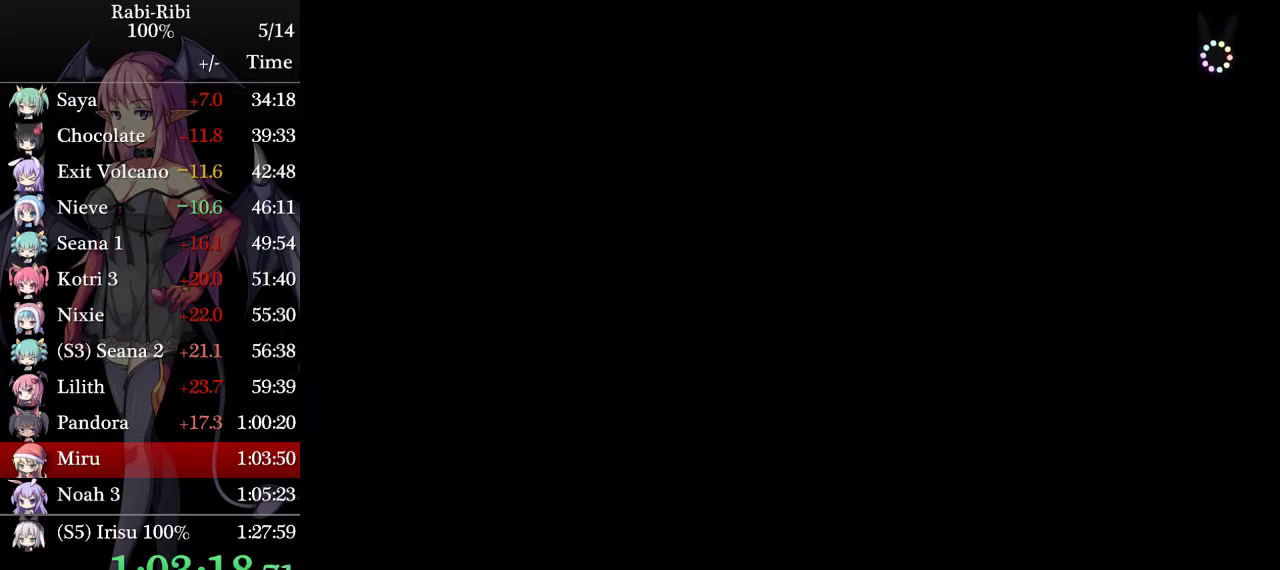
{"buttons": ["DPAD_LEFT"], "events": [[100, "DPAD_DOWN", "down"], [267, "DPAD_DOWN", "up"], [283, "A", "down"], [383, "A", "up"]]}
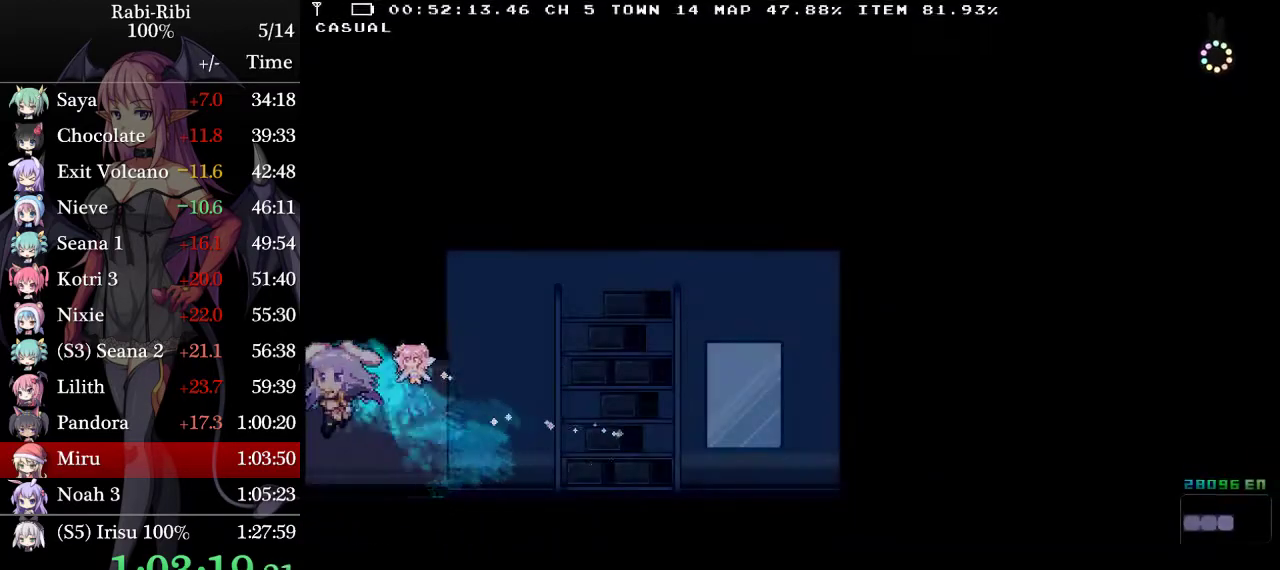
{"buttons": ["DPAD_LEFT"], "events": []}
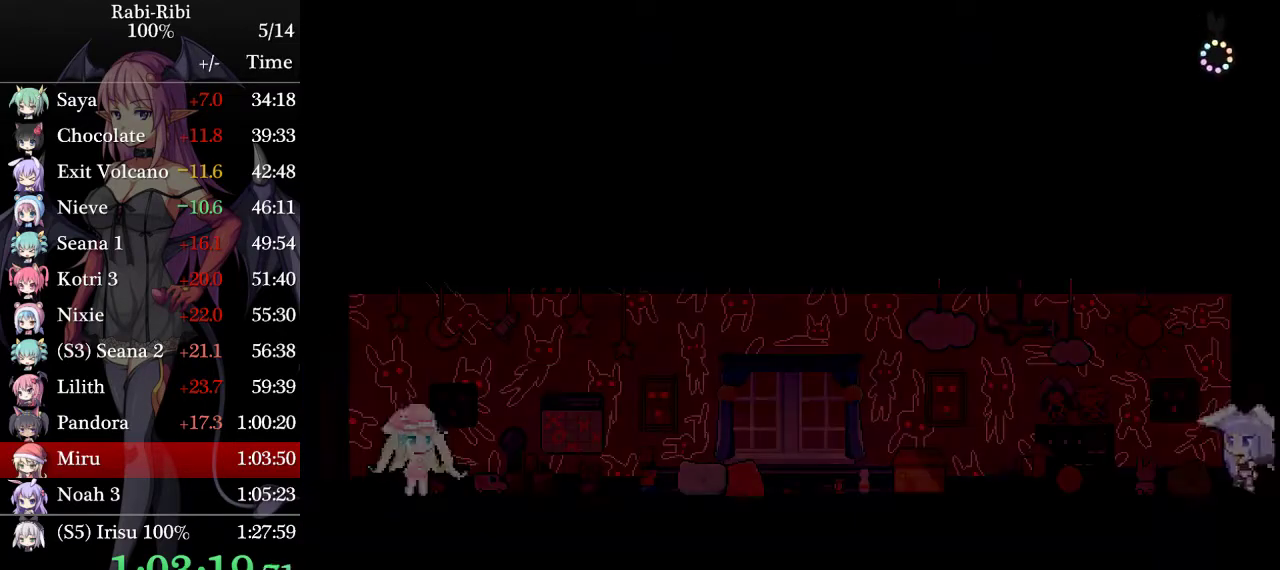
{"buttons": ["DPAD_LEFT"], "events": []}
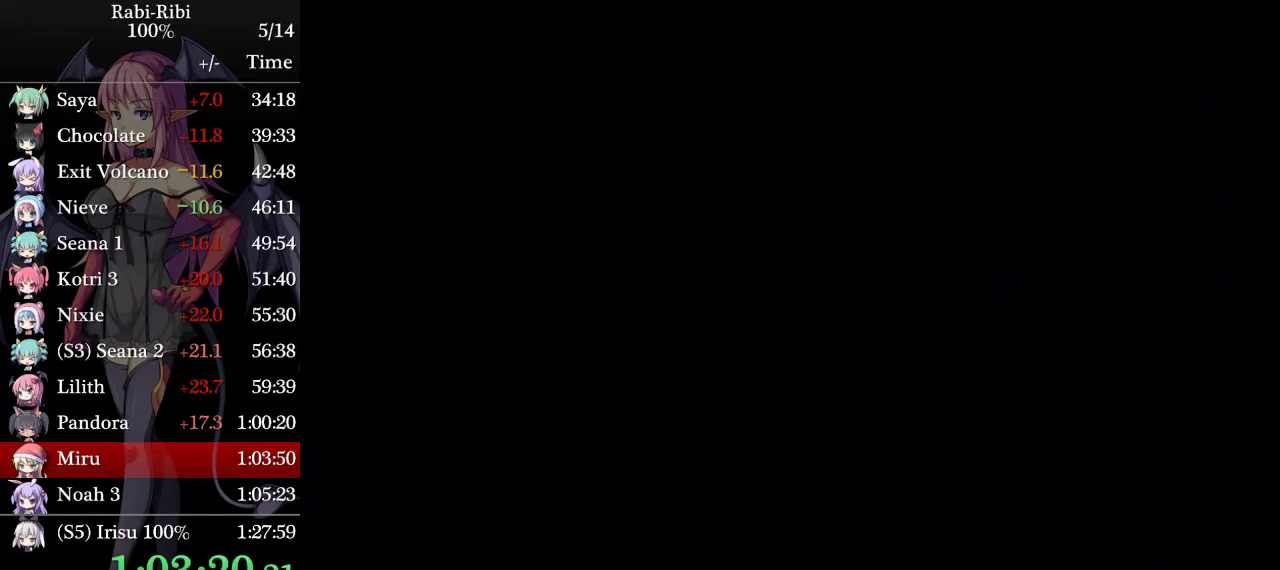
{"buttons": ["DPAD_LEFT"], "events": []}
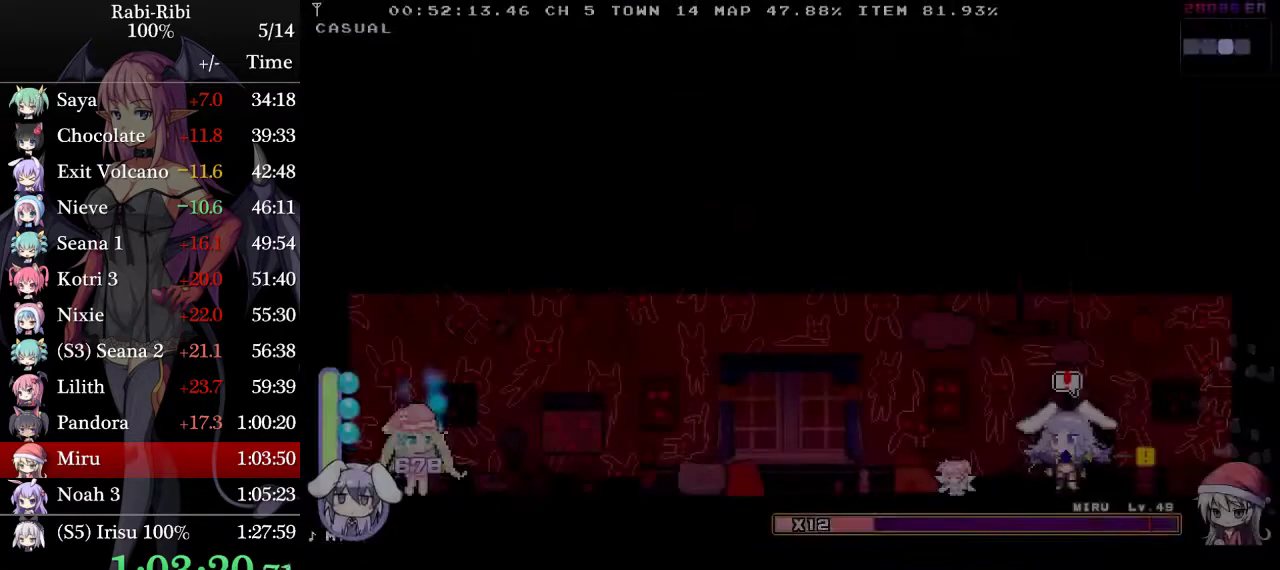
{"buttons": ["A", "DPAD_LEFT"], "events": [[50, "A", "down"]]}
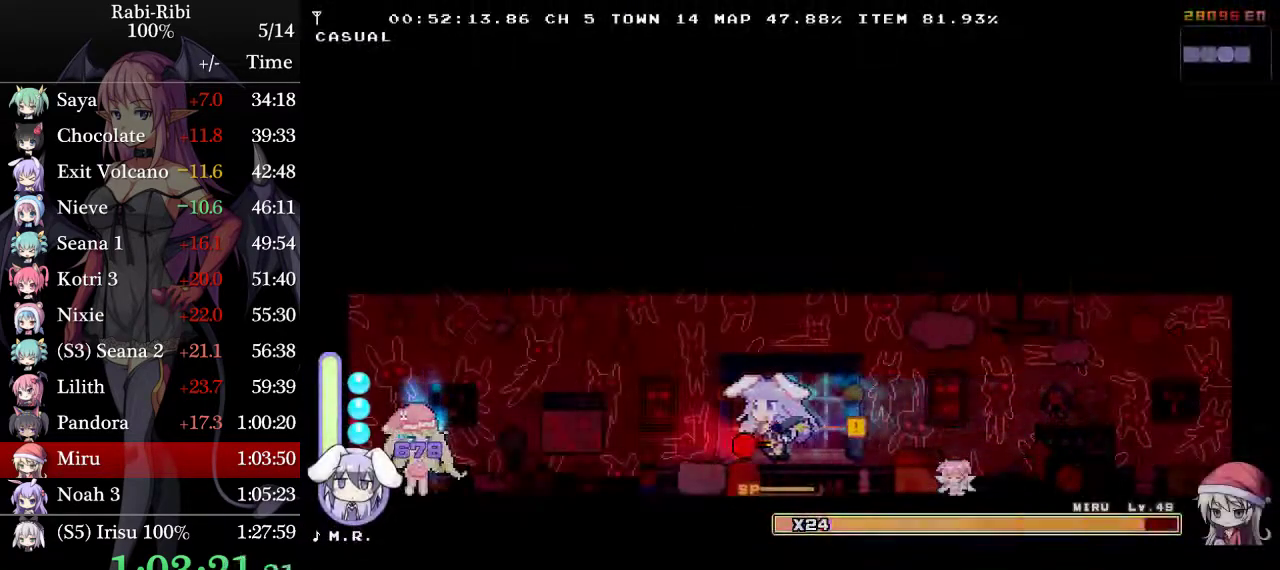
{"buttons": ["DPAD_LEFT"], "events": [[17, "A", "up"], [50, "DPAD_DOWN", "down"], [117, "A", "down"], [183, "DPAD_DOWN", "up"], [200, "A", "up"]]}
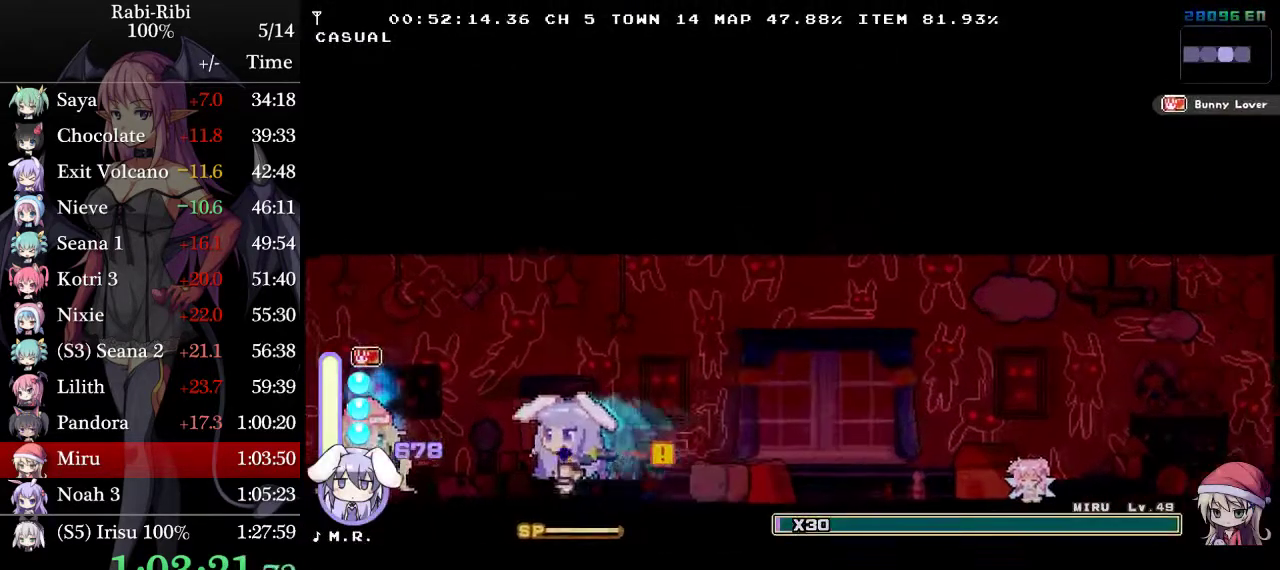
{"buttons": ["R2", "DPAD_RIGHT"], "events": [[100, "DPAD_LEFT", "up"], [200, "R2", "down"], [267, "R2", "up"], [333, "DPAD_RIGHT", "down"], [417, "R2", "down"]]}
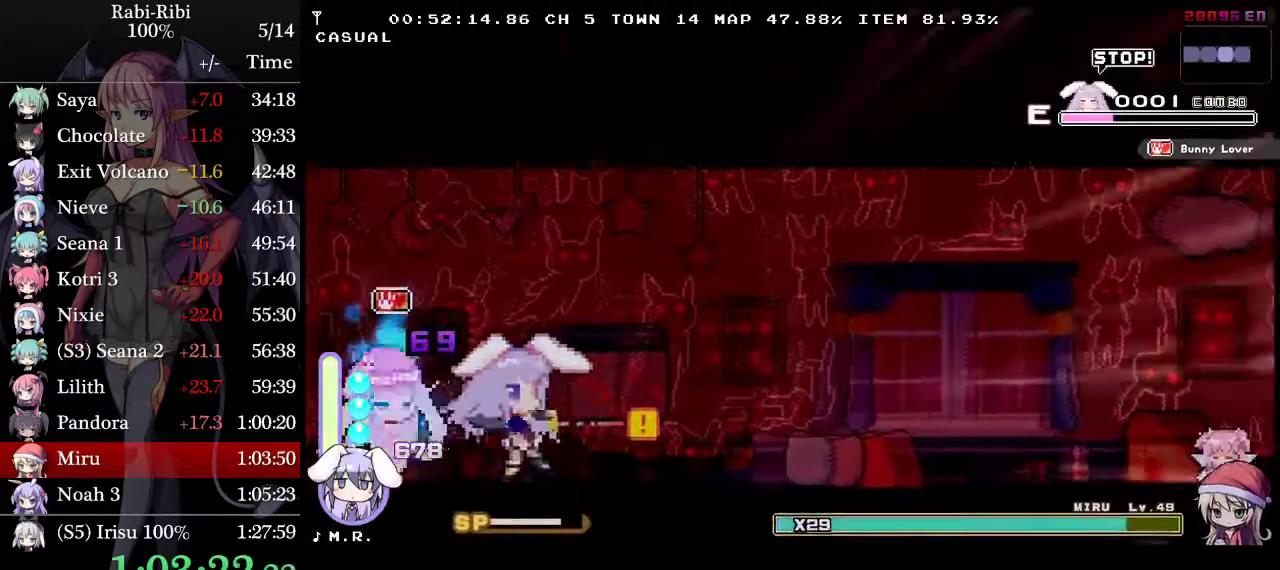
{"buttons": ["DPAD_LEFT"], "events": [[33, "R2", "up"], [267, "R2", "down"], [417, "DPAD_RIGHT", "up"], [450, "R2", "up"], [467, "DPAD_LEFT", "down"]]}
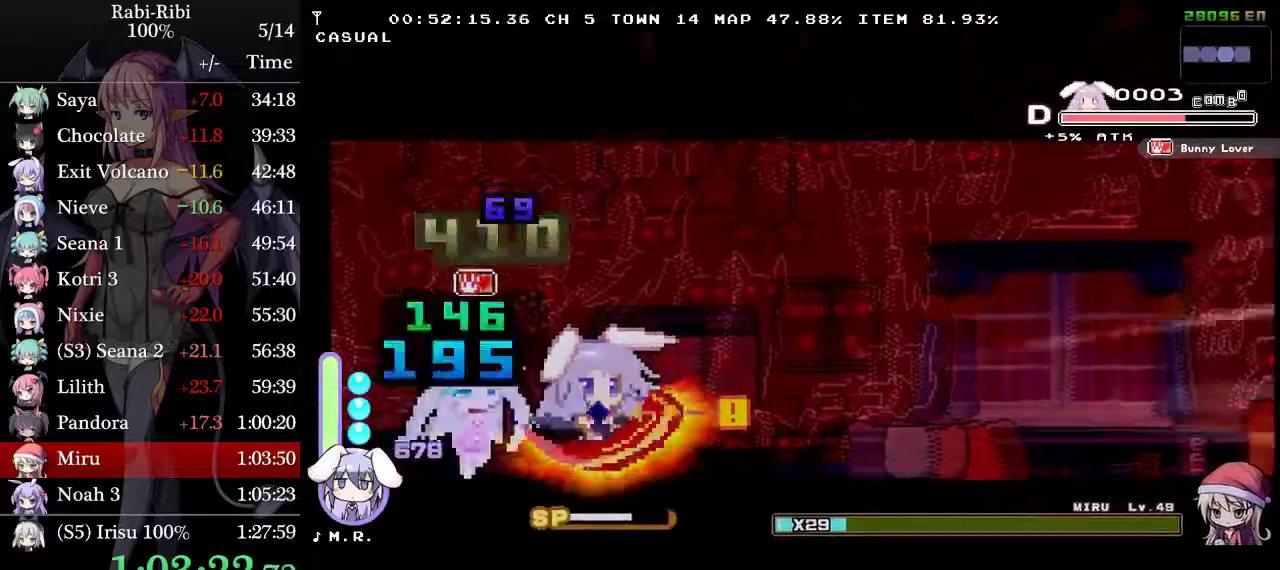
{"buttons": ["L2", "DPAD_LEFT"]}
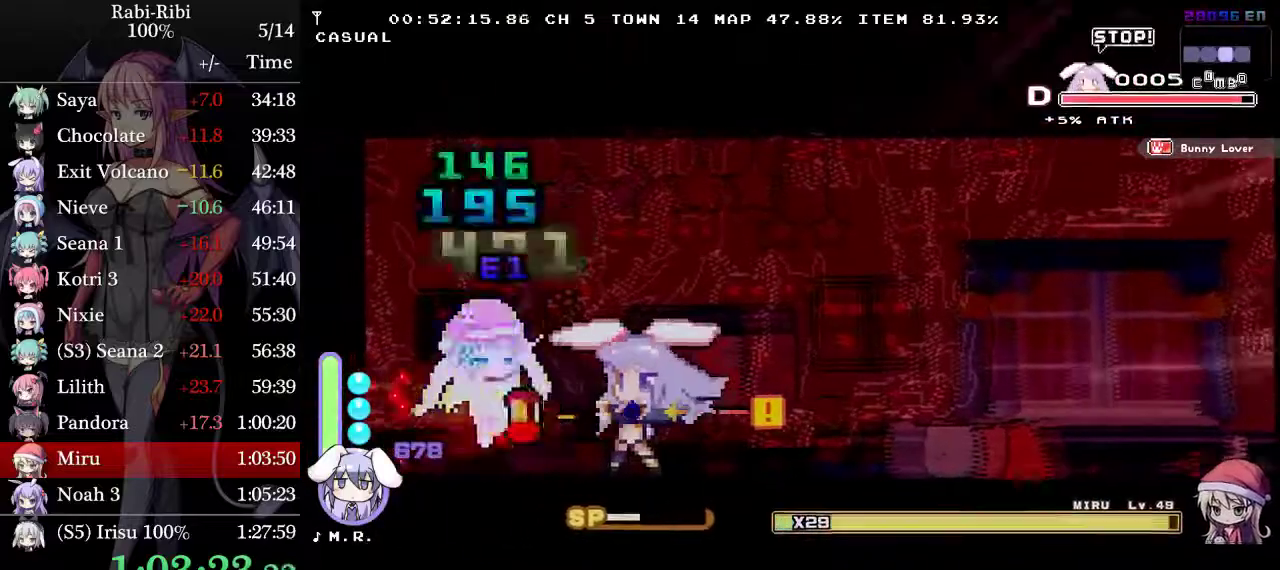
{"buttons": []}
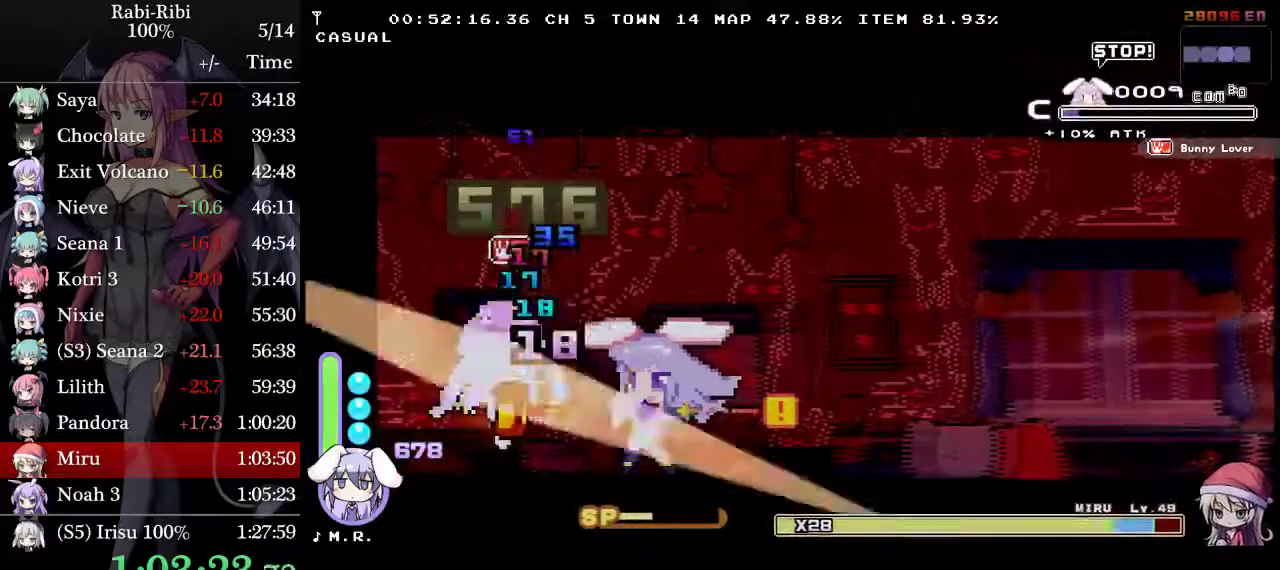
{"buttons": ["A", "DPAD_LEFT"], "events": [[67, "DPAD_LEFT", "down"], [200, "A", "down"]]}
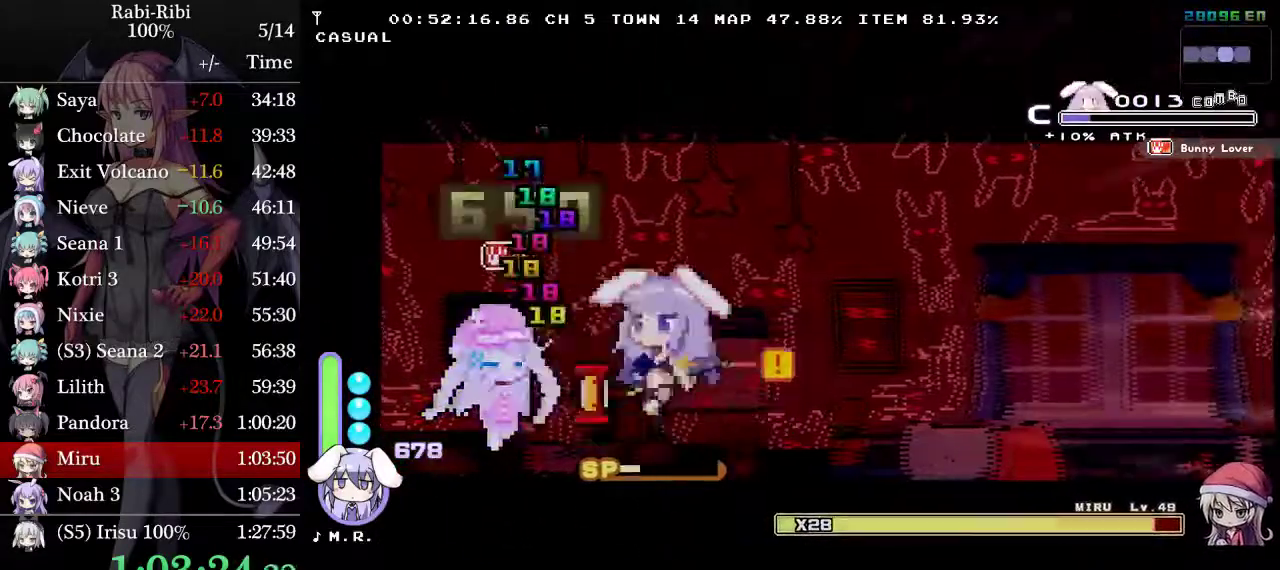
{"buttons": [], "events": [[383, "A", "up"], [483, "DPAD_LEFT", "up"]]}
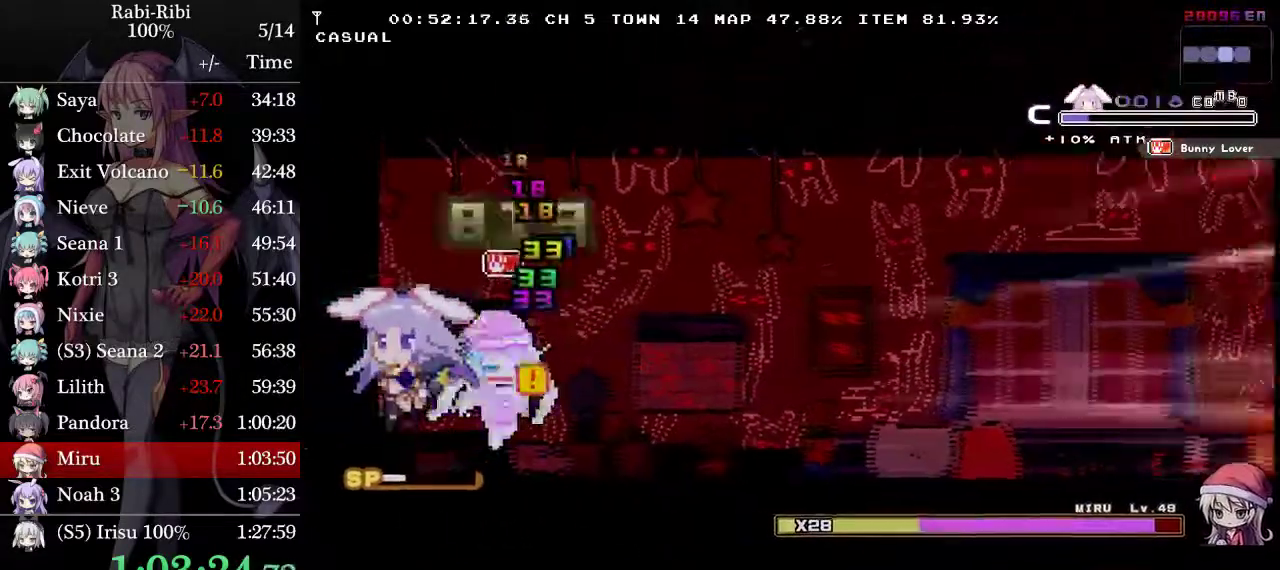
{"buttons": ["A", "R2", "DPAD_LEFT"], "events": [[33, "DPAD_RIGHT", "down"], [167, "DPAD_RIGHT", "up"], [267, "DPAD_DOWN", "down"], [300, "R2", "down"], [383, "A", "down"], [450, "DPAD_LEFT", "down"], [500, "DPAD_DOWN", "up"]]}
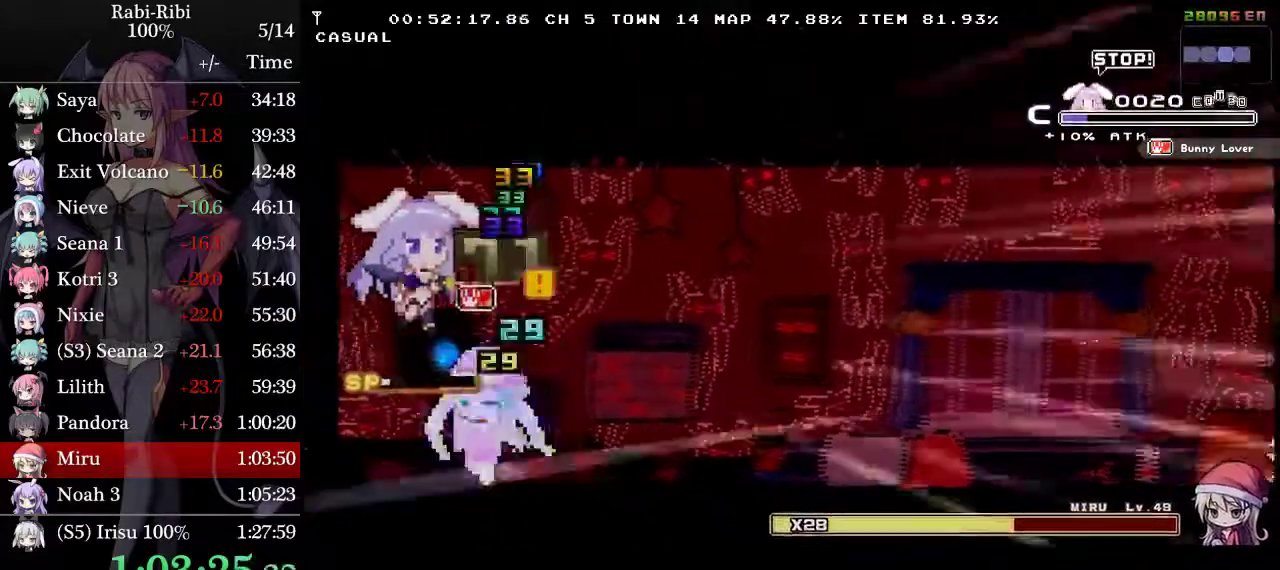
{"buttons": ["A", "R2", "DPAD_RIGHT"], "events": [[133, "DPAD_LEFT", "up"], [383, "DPAD_RIGHT", "down"]]}
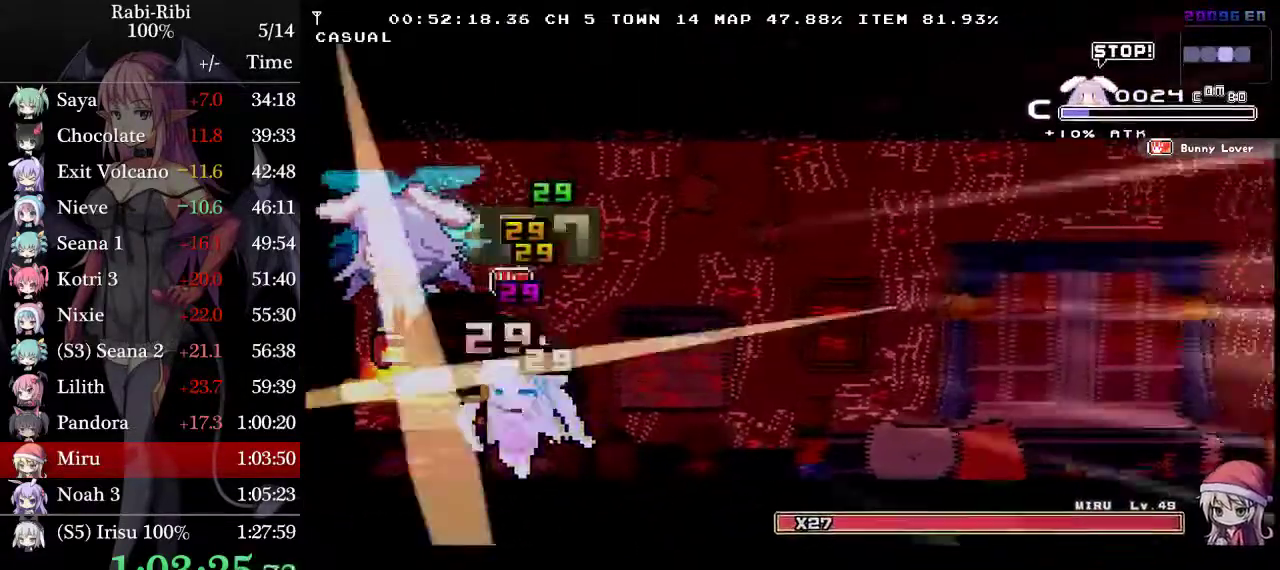
{"buttons": ["DPAD_RIGHT"], "events": [[100, "DPAD_RIGHT", "up"], [383, "A", "up"], [383, "DPAD_RIGHT", "down"], [400, "R2", "up"]]}
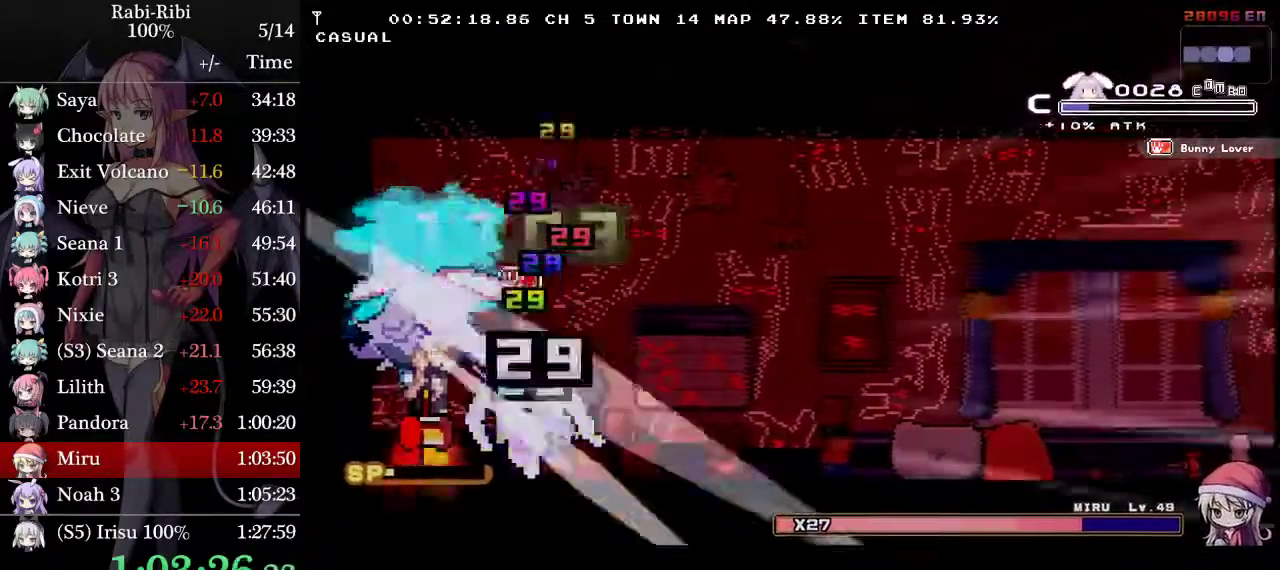
{"buttons": ["DPAD_RIGHT"], "events": [[83, "DPAD_RIGHT", "up"], [167, "DPAD_LEFT", "down"], [317, "DPAD_LEFT", "up"], [483, "DPAD_RIGHT", "down"]]}
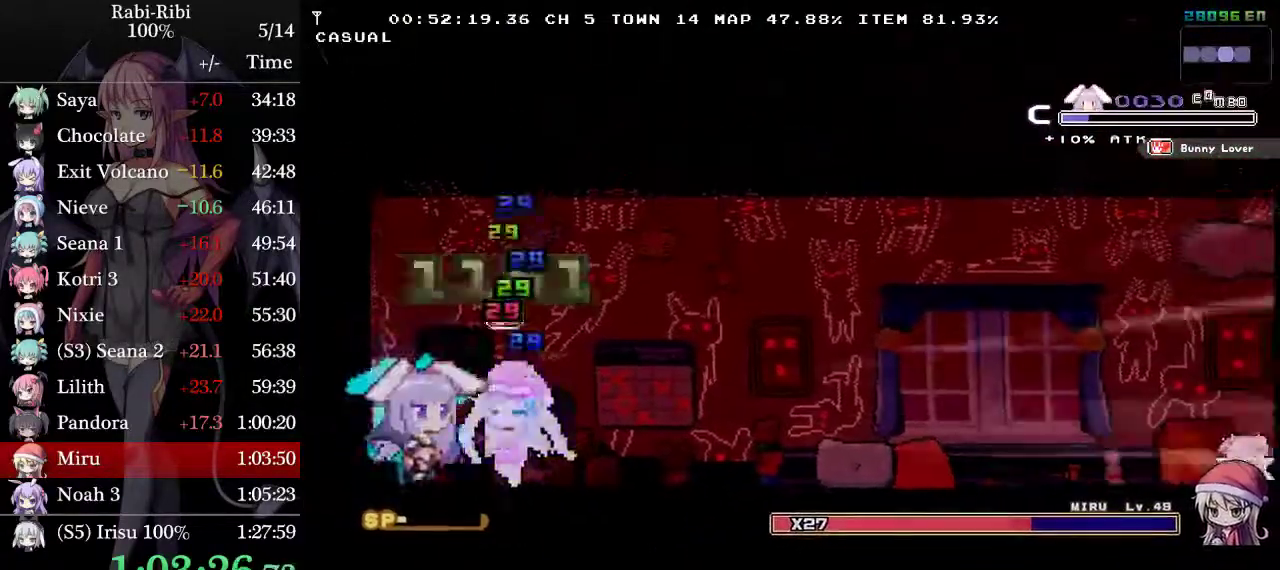
{"buttons": ["R2", "DPAD_DOWN"], "events": [[133, "DPAD_RIGHT", "up"], [350, "DPAD_DOWN", "down"], [367, "R2", "down"]]}
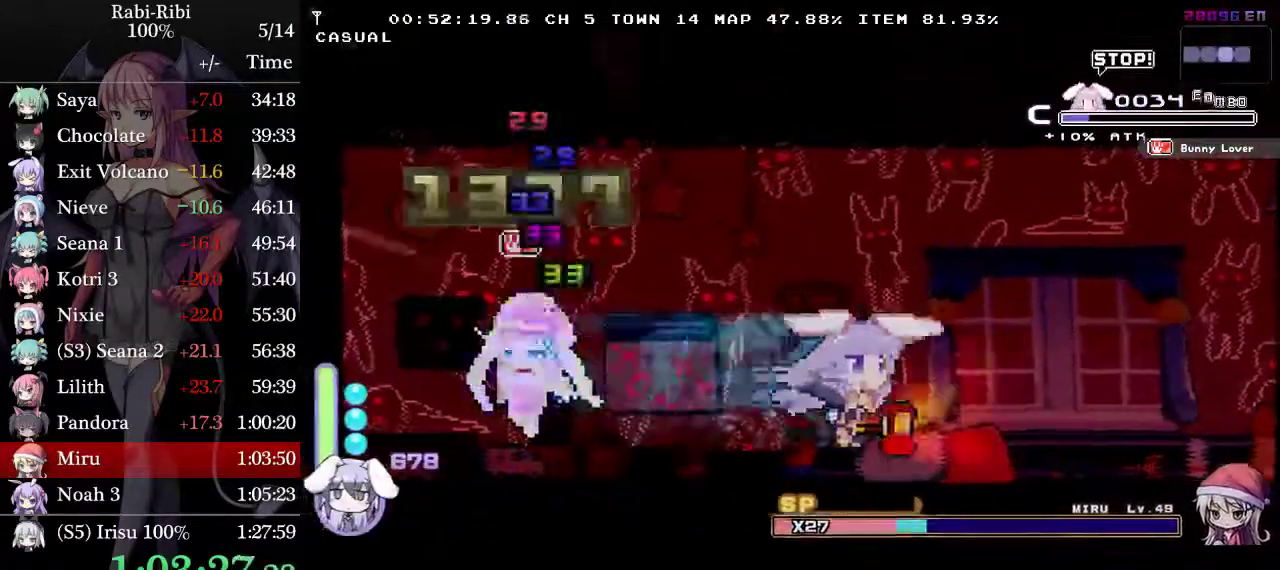
{"buttons": ["DPAD_LEFT"], "events": [[150, "DPAD_DOWN", "up"], [217, "R2", "up"], [283, "DPAD_DOWN", "down"], [417, "DPAD_LEFT", "down"], [450, "DPAD_DOWN", "up"]]}
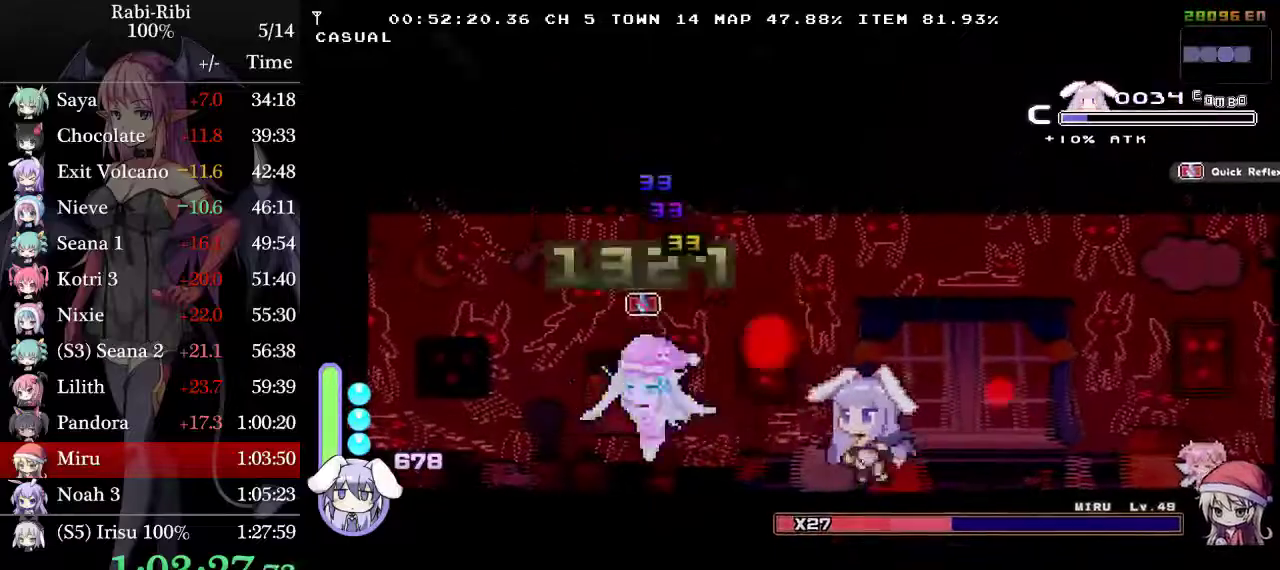
{"buttons": ["DPAD_LEFT"], "events": [[233, "DPAD_LEFT", "up"], [267, "DPAD_RIGHT", "down"], [350, "DPAD_RIGHT", "up"], [417, "DPAD_LEFT", "down"]]}
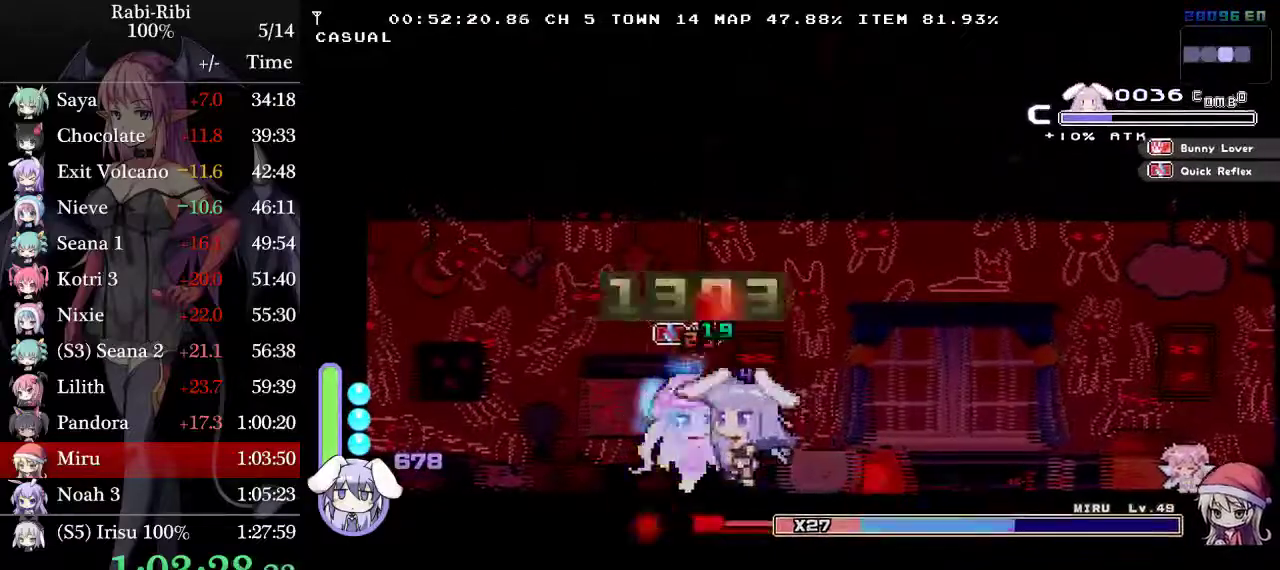
{"buttons": ["DPAD_RIGHT"], "events": [[83, "DPAD_LEFT", "up"], [117, "DPAD_RIGHT", "down"]]}
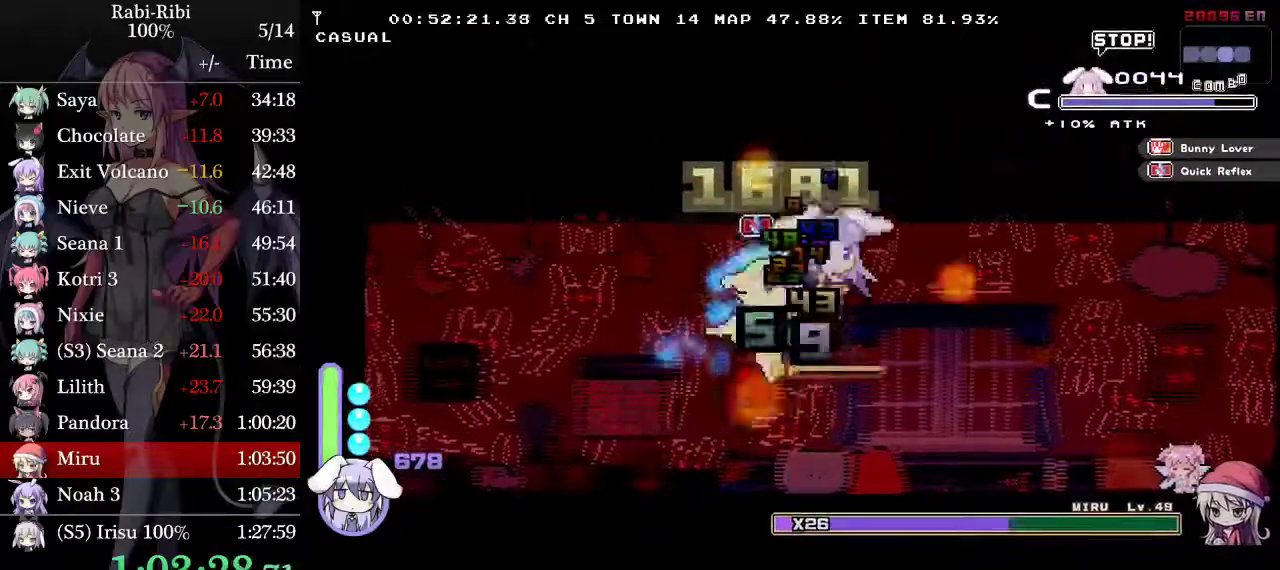
{"buttons": ["DPAD_RIGHT"], "events": [[200, "DPAD_RIGHT", "up"], [250, "DPAD_LEFT", "down"], [367, "DPAD_LEFT", "up"], [433, "DPAD_RIGHT", "down"]]}
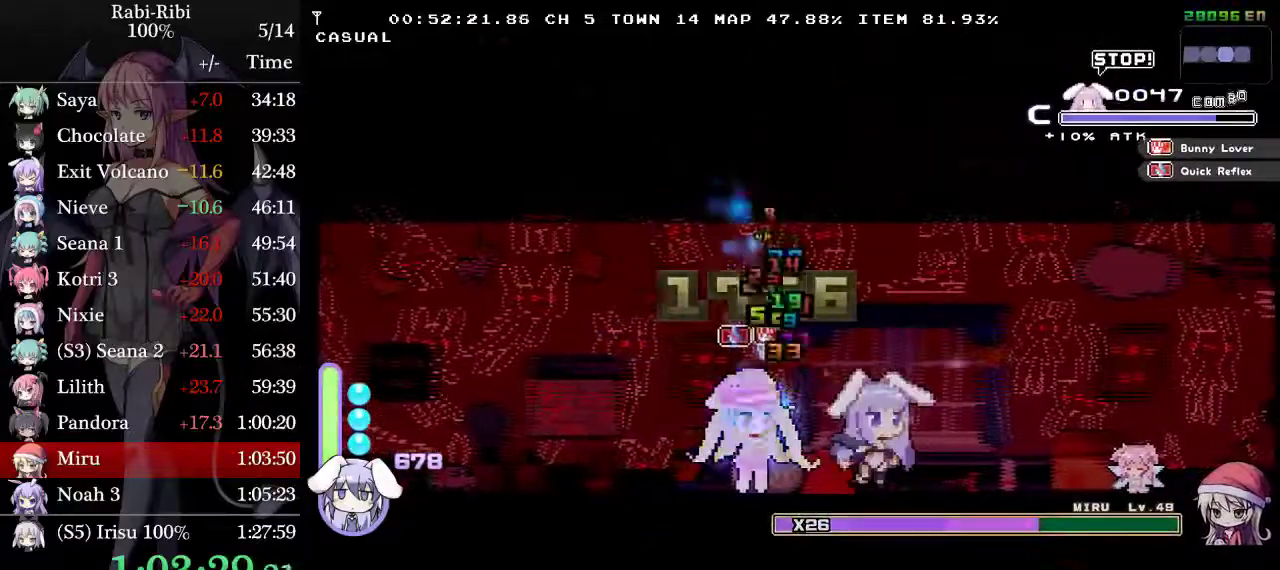
{"buttons": ["DPAD_RIGHT"], "events": [[50, "DPAD_RIGHT", "up"], [83, "DPAD_LEFT", "down"], [233, "DPAD_LEFT", "up"], [367, "R2", "down"], [450, "R2", "up"], [467, "DPAD_RIGHT", "down"]]}
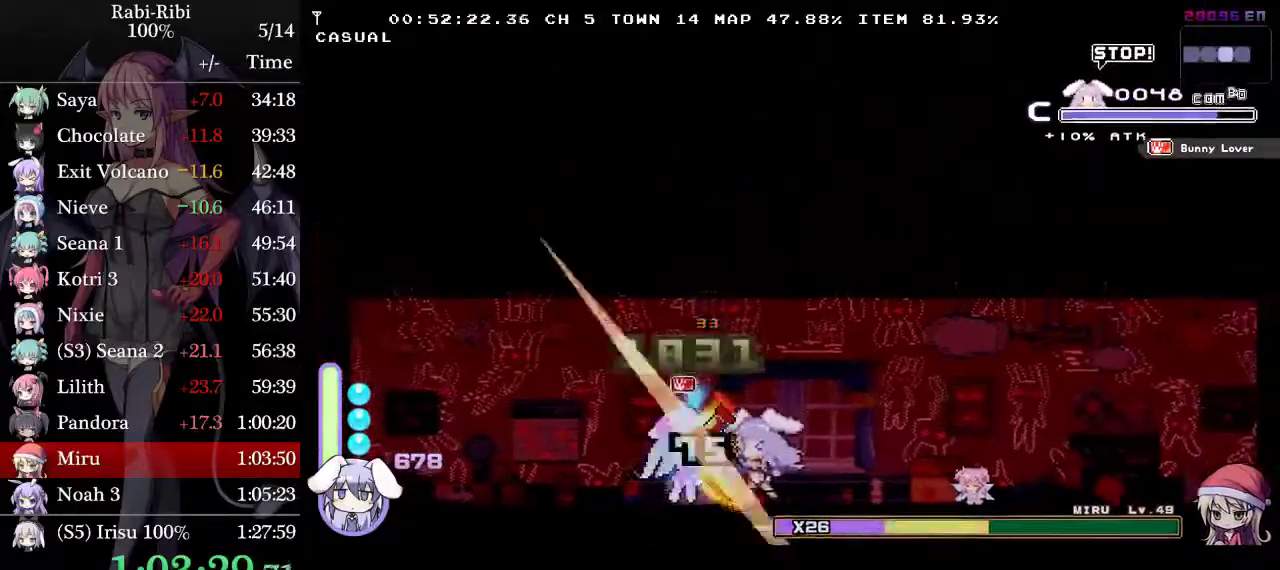
{"buttons": ["R2", "DPAD_RIGHT"], "events": [[17, "R2", "down"], [233, "R2", "up"], [383, "R2", "down"]]}
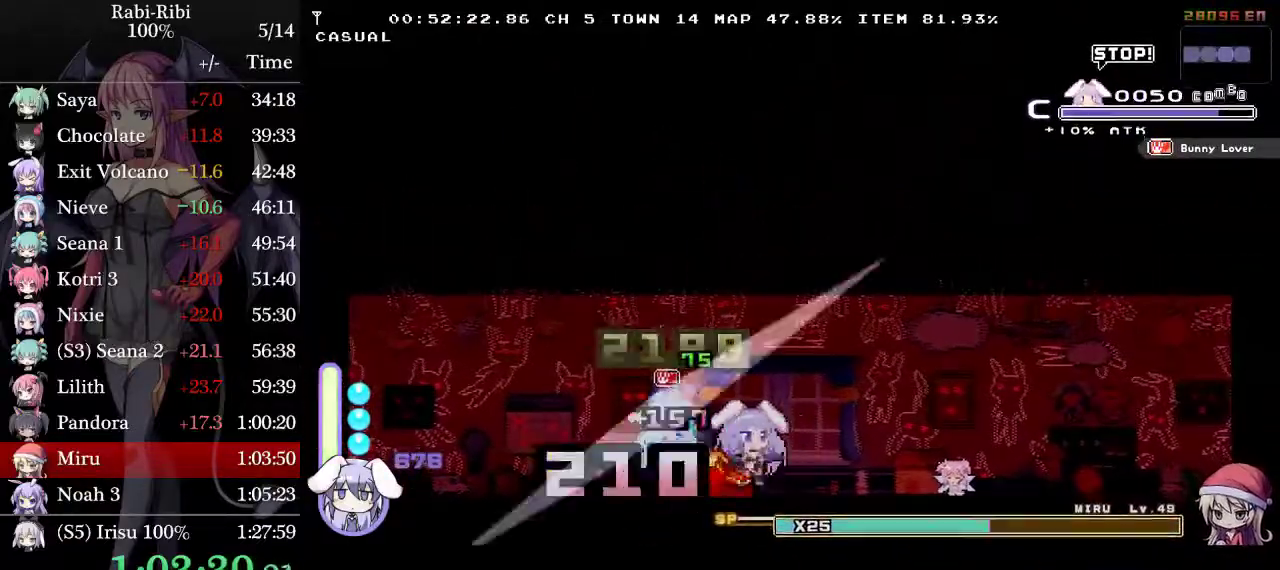
{"buttons": [], "events": [[67, "DPAD_RIGHT", "up"], [100, "R2", "up"], [333, "DPAD_LEFT", "down"], [417, "DPAD_LEFT", "up"]]}
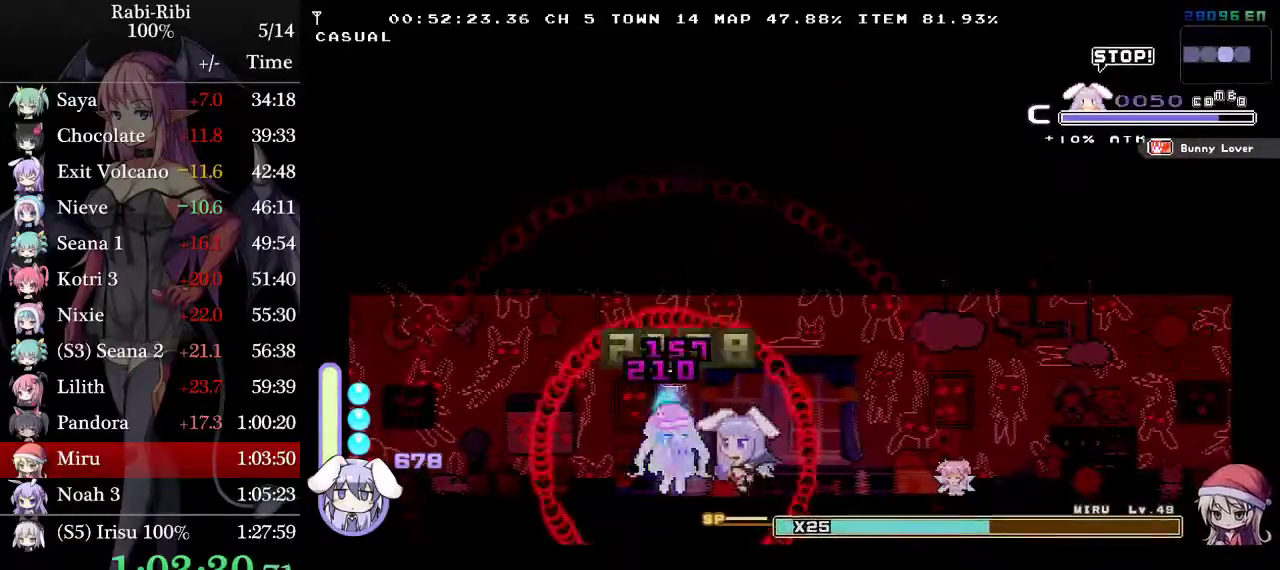
{"buttons": ["R2"], "events": [[450, "R2", "down"]]}
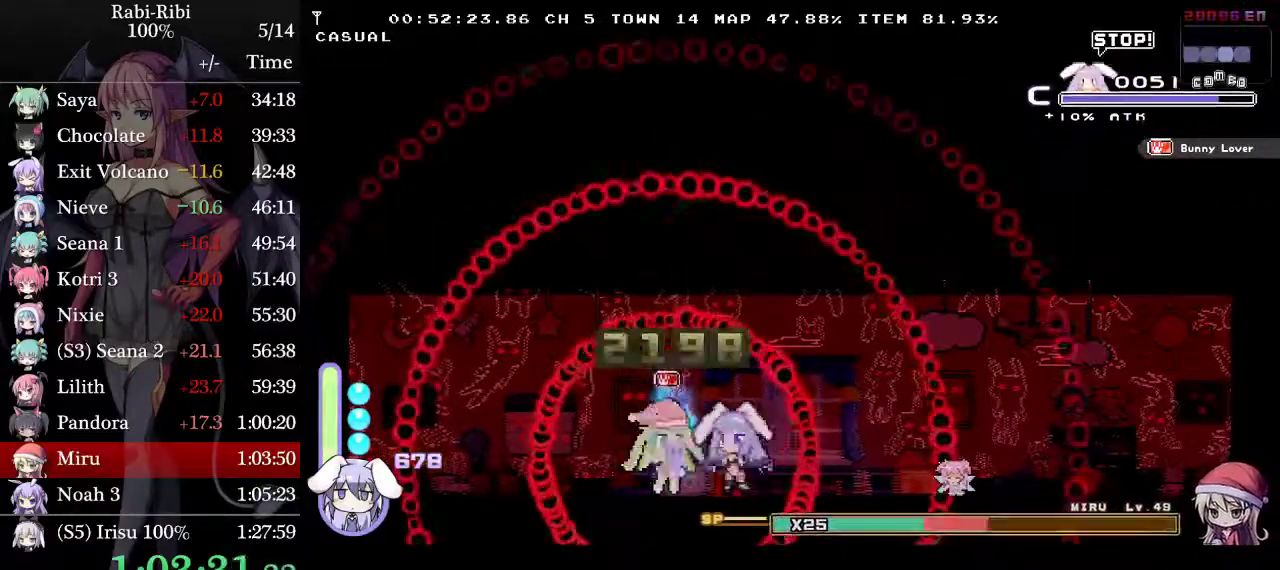
{"buttons": ["R2", "DPAD_RIGHT"], "events": [[50, "DPAD_RIGHT", "down"], [50, "R2", "up"], [117, "R2", "down"], [317, "R2", "up"], [500, "R2", "down"]]}